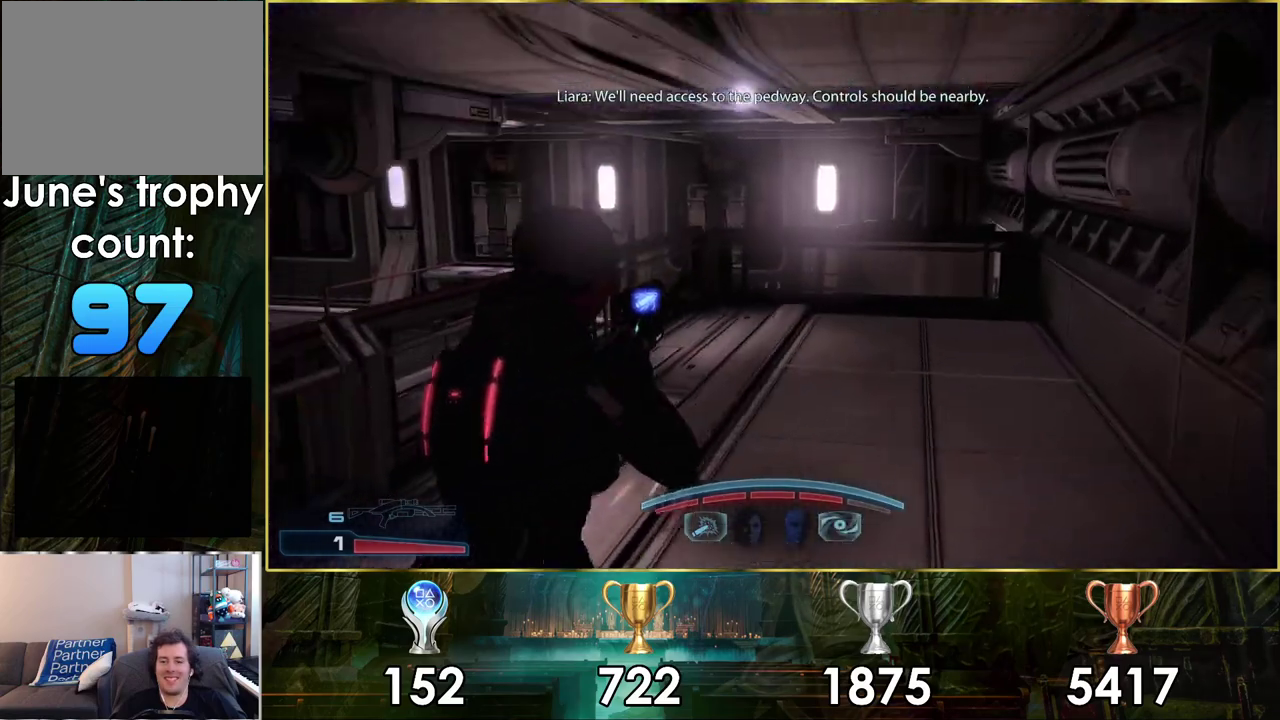
Gameplay with a controller (PlayStation layout); each line is a JSON object with the inputs held at the frame after it (dt_ms = milliseconds from this image to that frame). "events" lists button and stick changes between this image and that frame as [ms after this image, input, new state], when the widget could be followed in between.
{"dt_ms": 500, "buttons": [], "left_stick": "up-left", "right_stick": "left"}
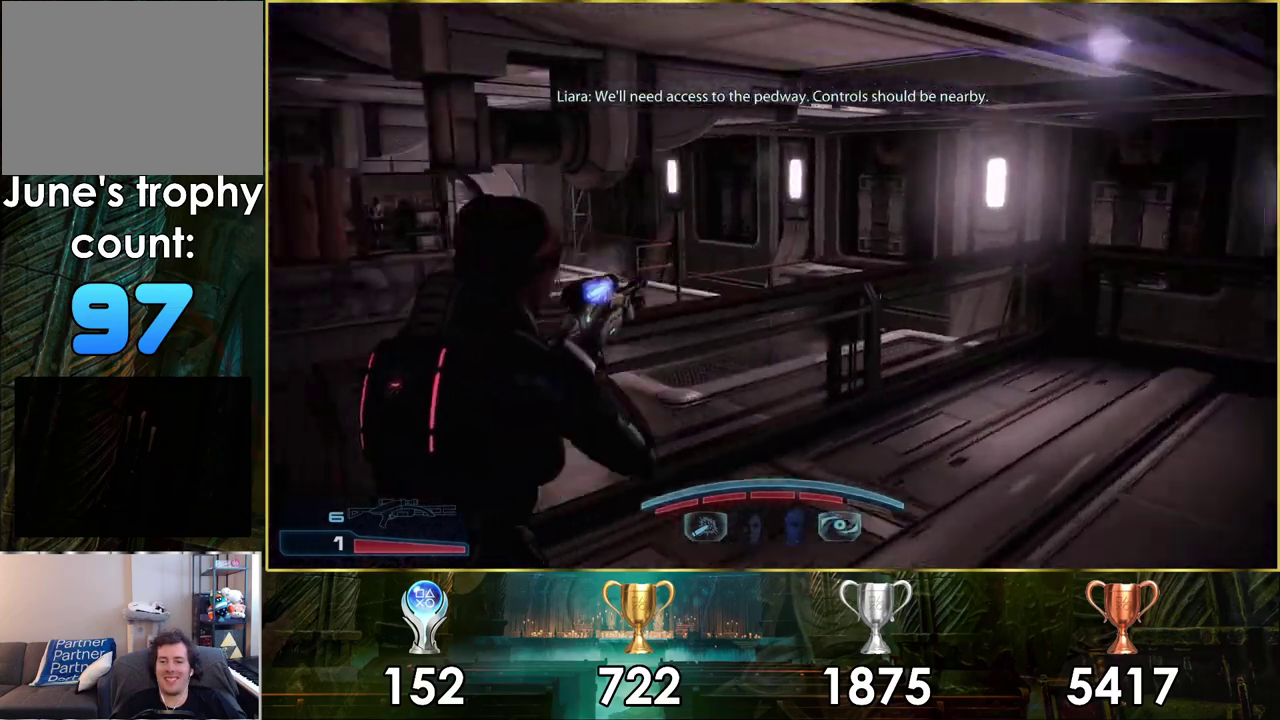
{"dt_ms": 300, "buttons": [], "left_stick": "center", "right_stick": "up-left"}
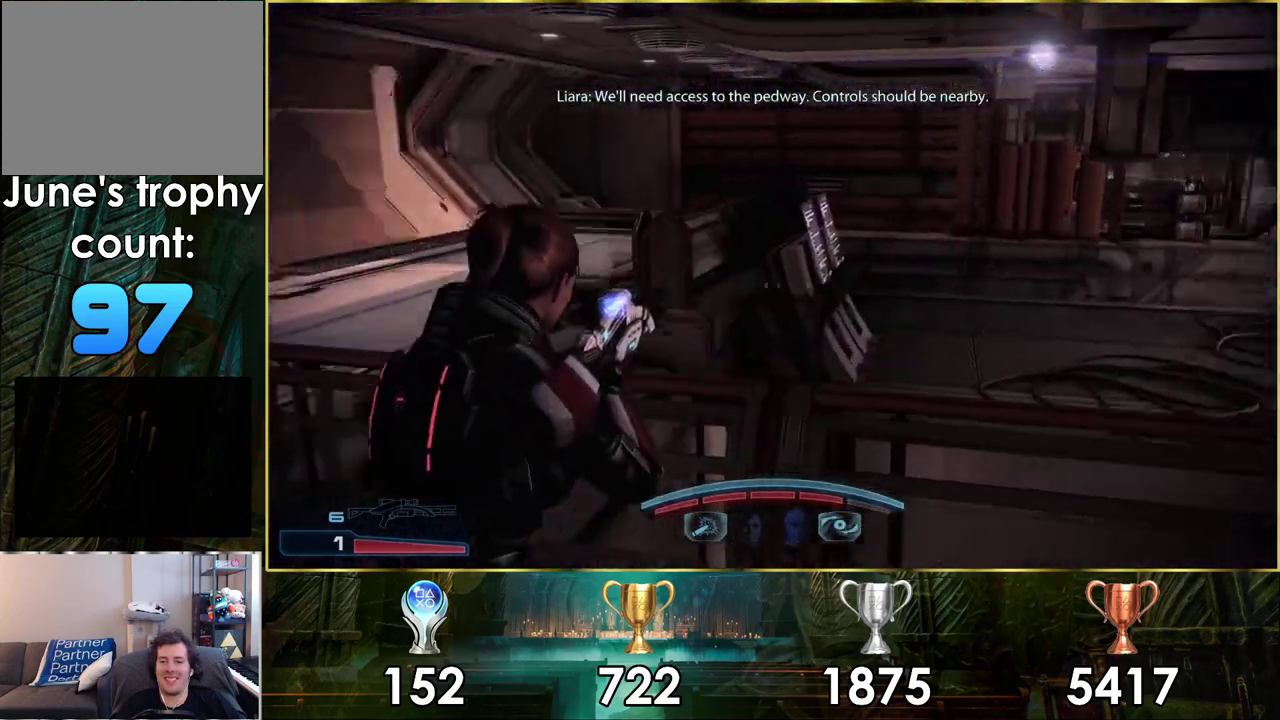
{"dt_ms": 200, "buttons": [], "left_stick": "up-left", "right_stick": "up-right", "events": [[33, "right_stick", "center"], [67, "left_stick", "up-left"], [100, "right_stick", "right"], [150, "right_stick", "up-right"]]}
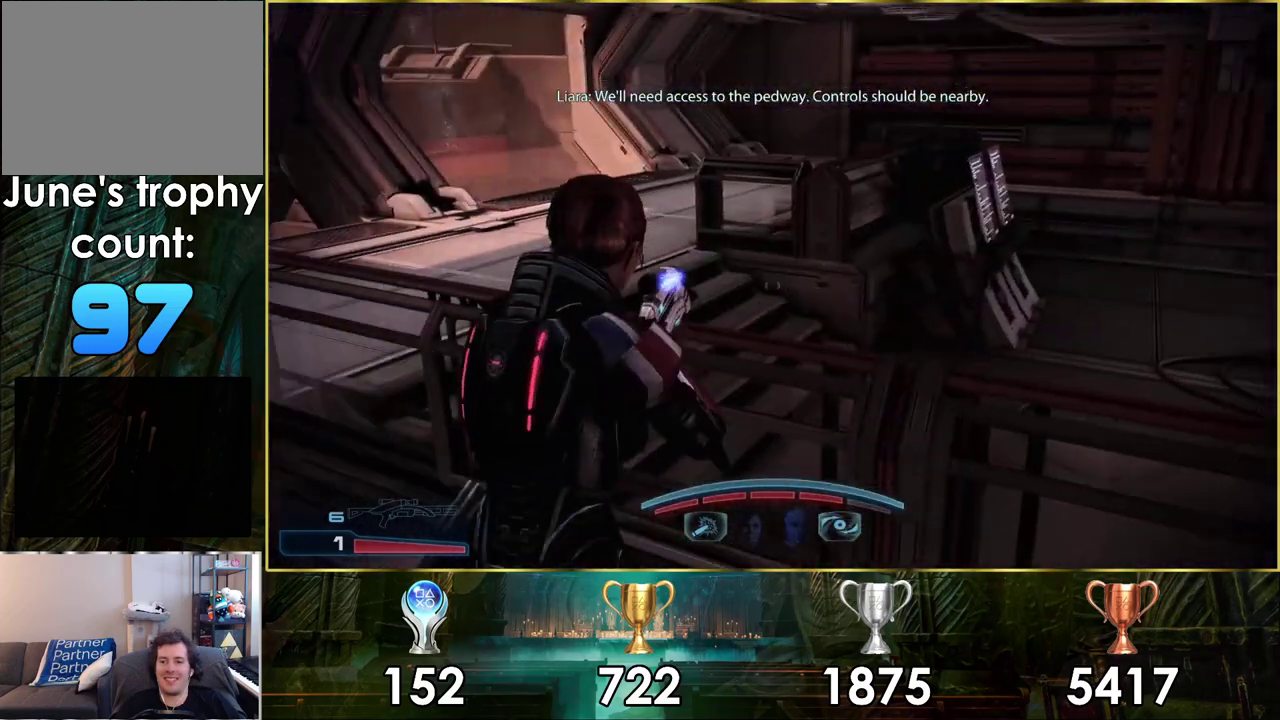
{"dt_ms": 400, "buttons": [], "left_stick": "down-left", "right_stick": "down-right"}
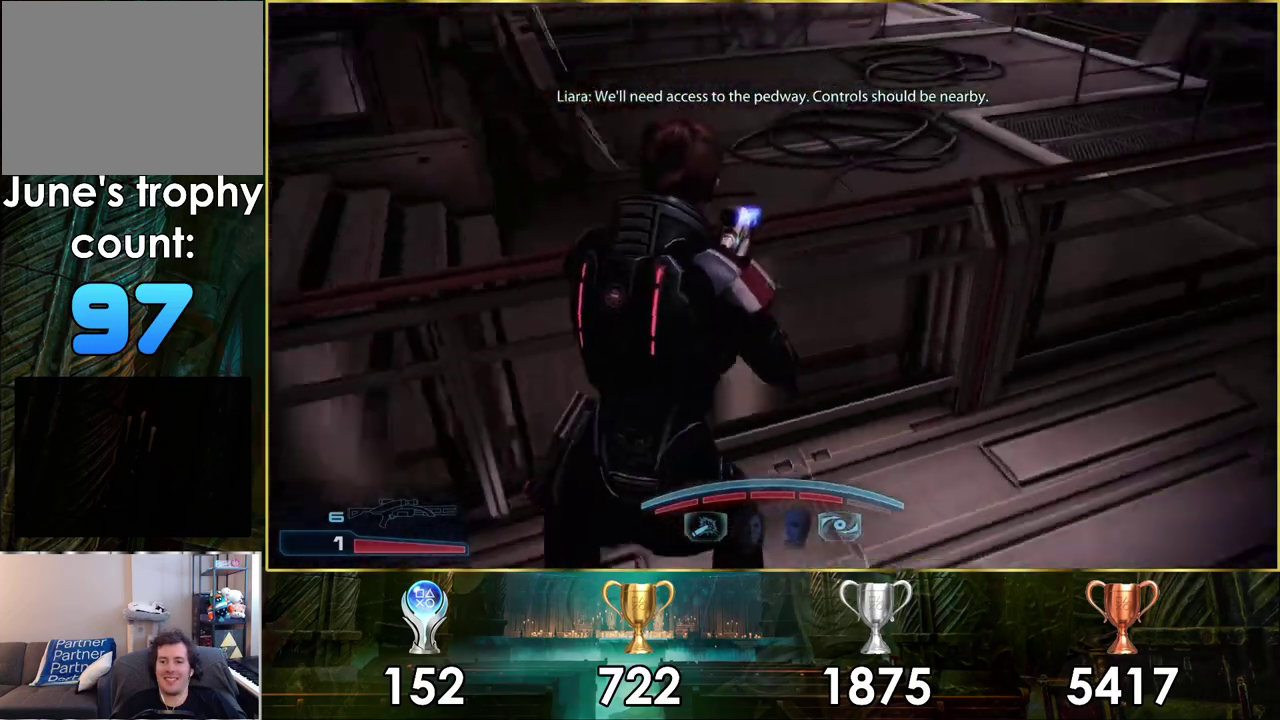
{"dt_ms": 300, "buttons": [], "left_stick": "down-left", "right_stick": "center", "events": [[50, "right_stick", "up-left"], [150, "right_stick", "center"]]}
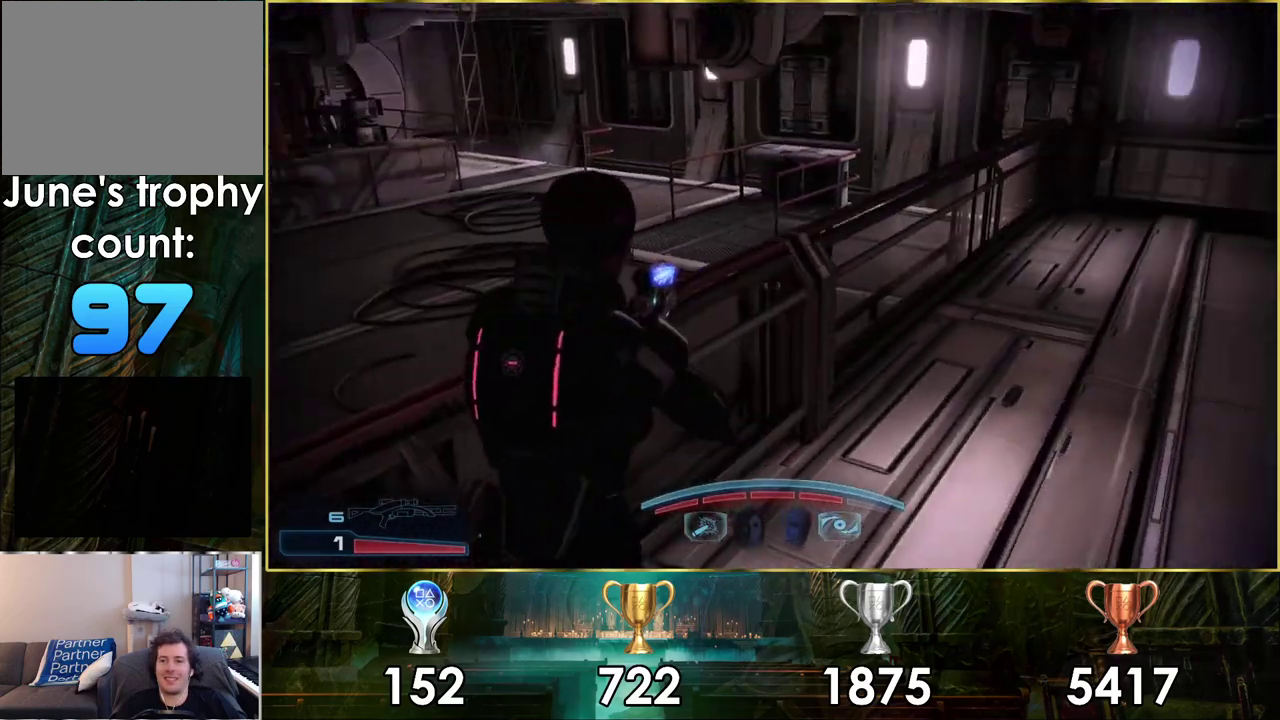
{"dt_ms": 500, "buttons": [], "left_stick": "down-left", "right_stick": "right", "events": [[467, "right_stick", "right"]]}
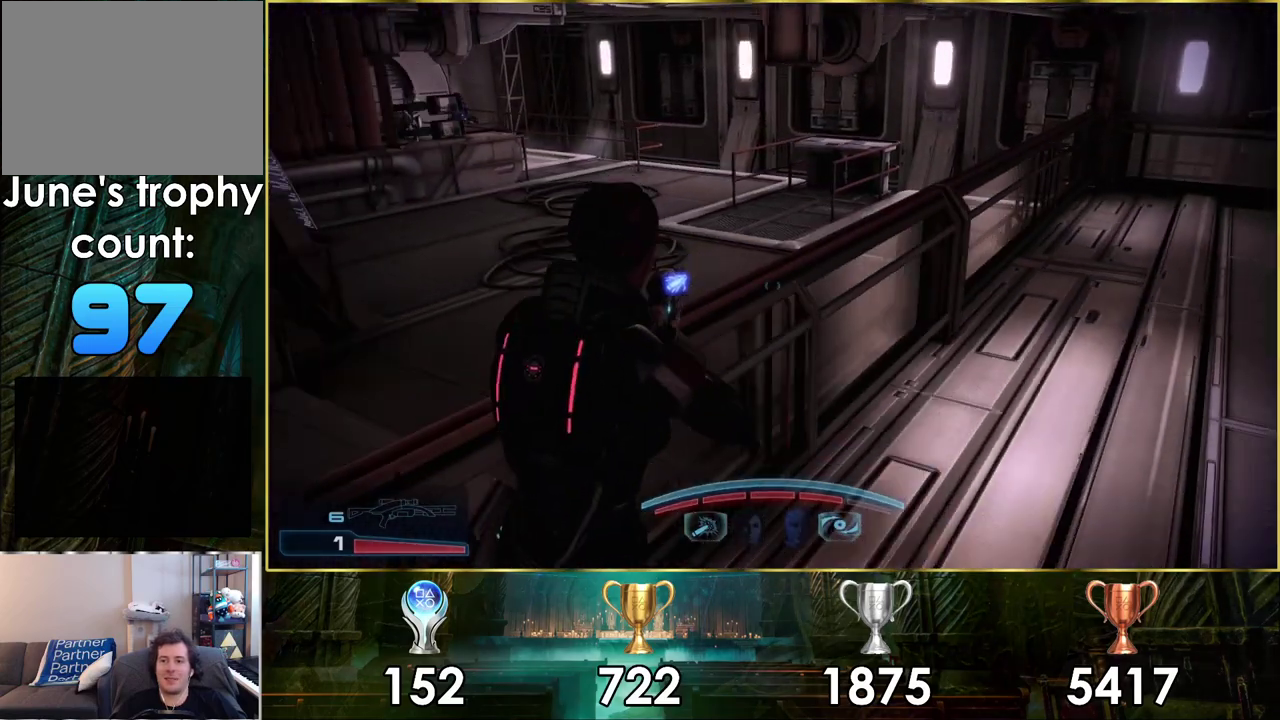
{"dt_ms": 500, "buttons": [], "left_stick": "down", "right_stick": "right", "events": [[500, "left_stick", "down"]]}
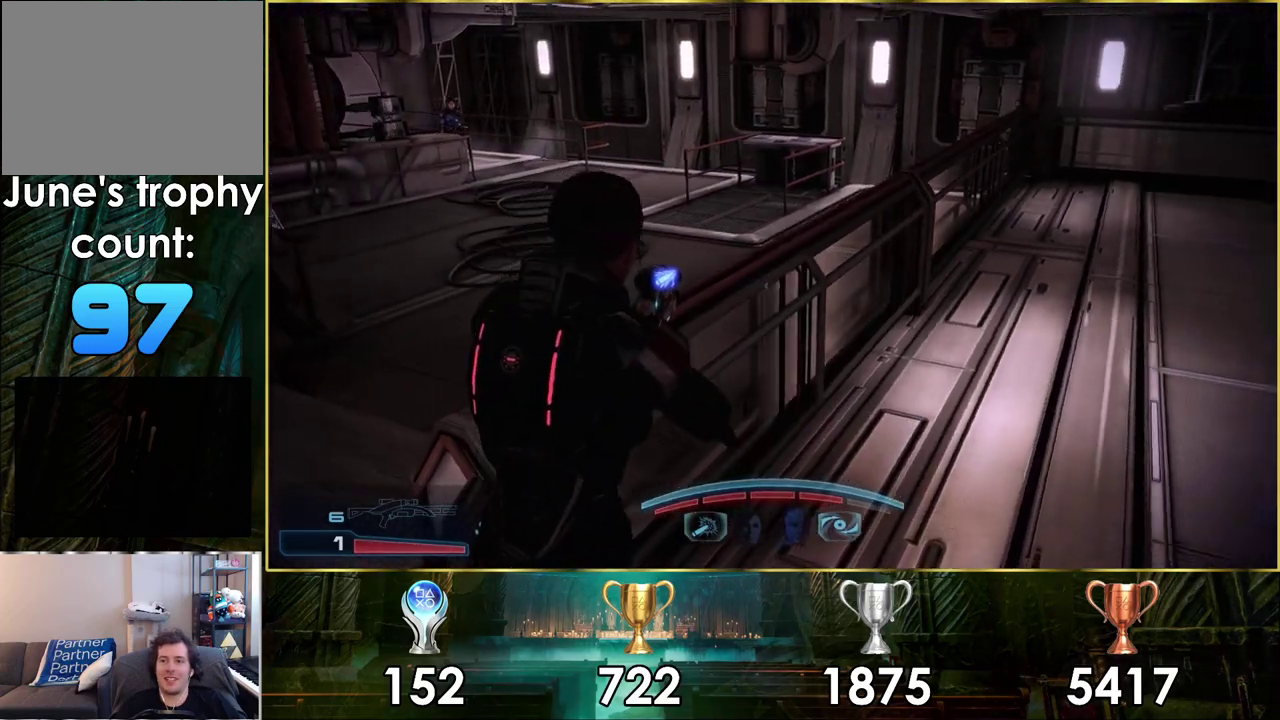
{"dt_ms": 100, "buttons": [], "left_stick": "right", "right_stick": "right", "events": [[17, "left_stick", "down-right"], [100, "left_stick", "right"]]}
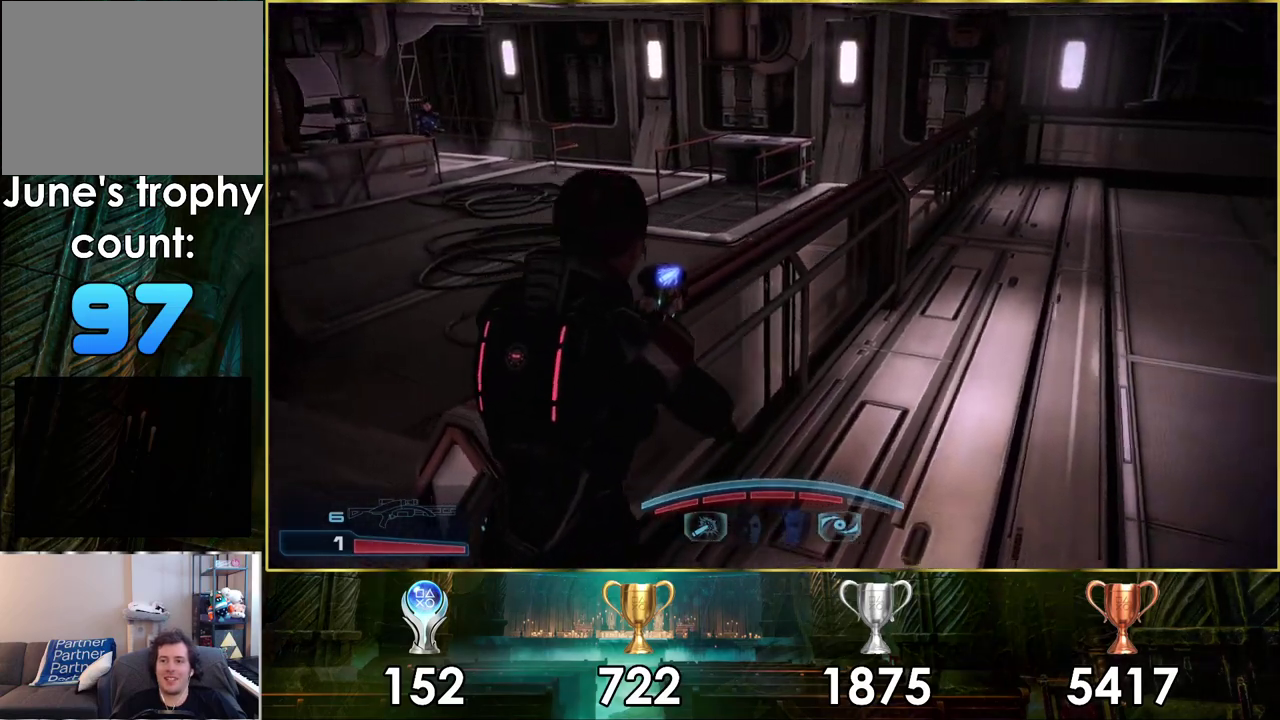
{"dt_ms": 500, "buttons": [], "left_stick": "up-right", "right_stick": "center", "events": [[383, "left_stick", "up-right"], [450, "right_stick", "center"]]}
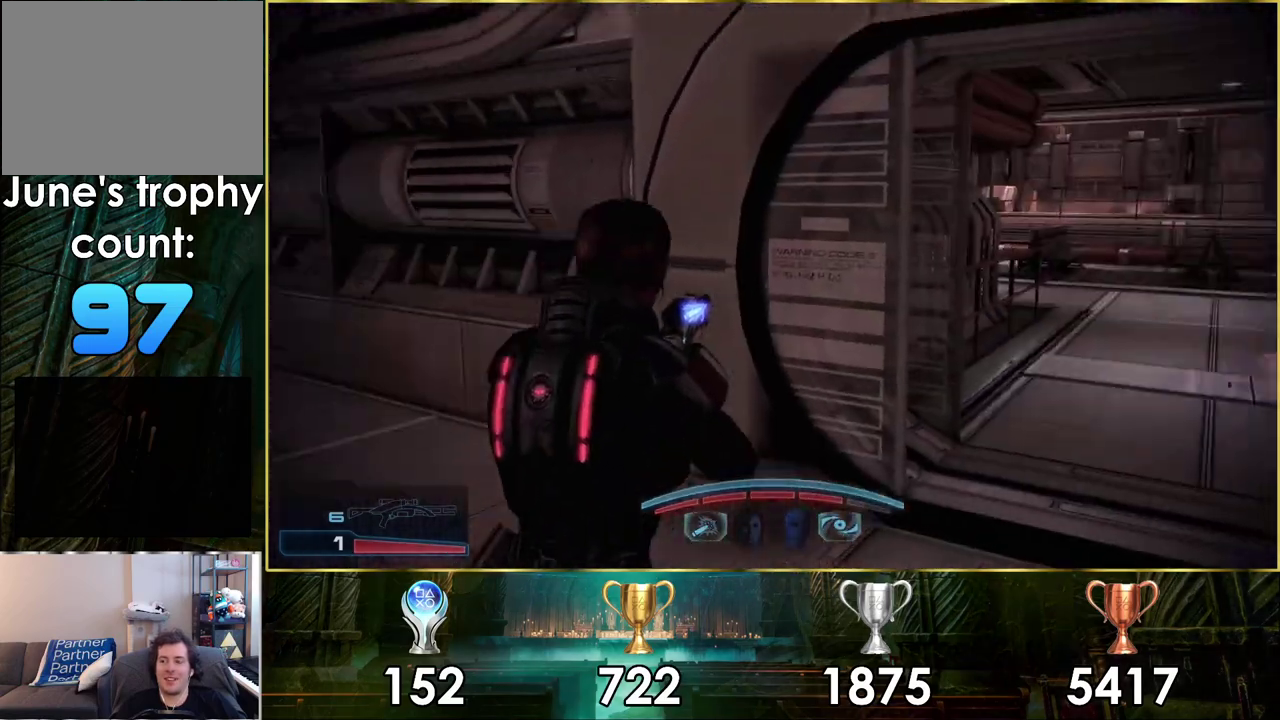
{"dt_ms": 400, "buttons": [], "left_stick": "up-right", "right_stick": "center", "events": [[217, "right_stick", "right"], [367, "right_stick", "center"]]}
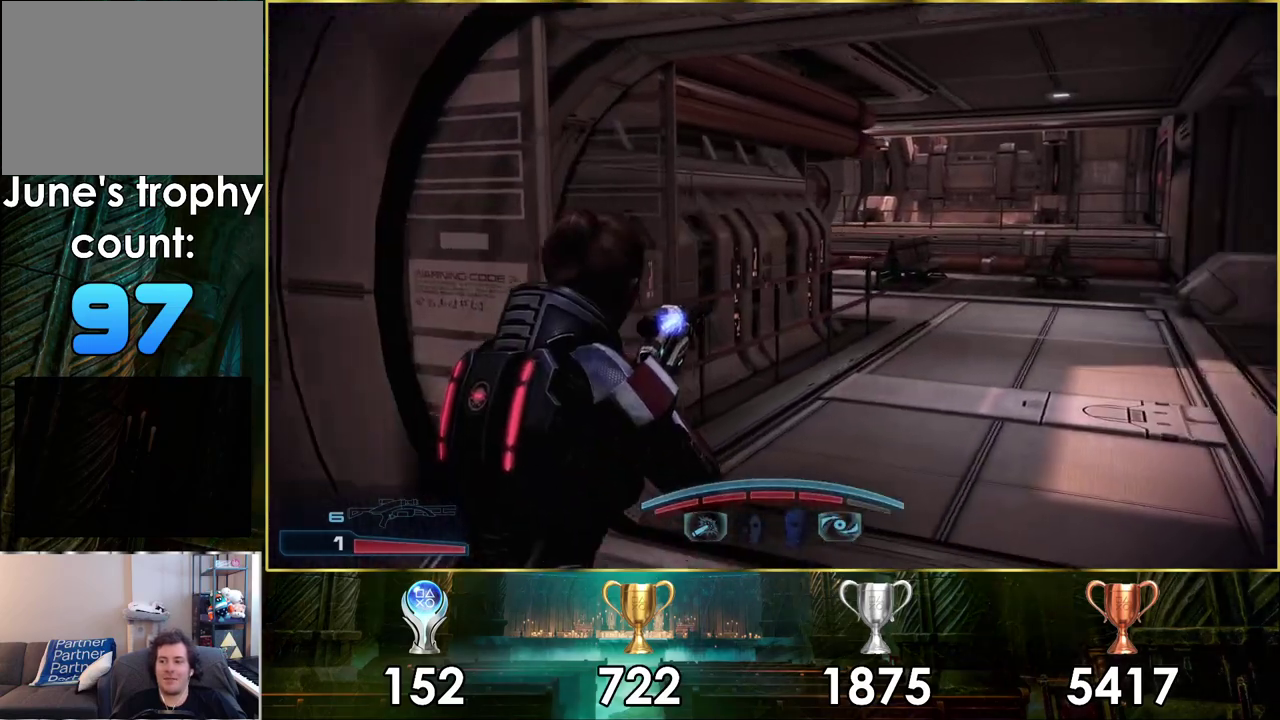
{"dt_ms": 500, "buttons": [], "left_stick": "up", "right_stick": "center", "events": [[250, "left_stick", "up"]]}
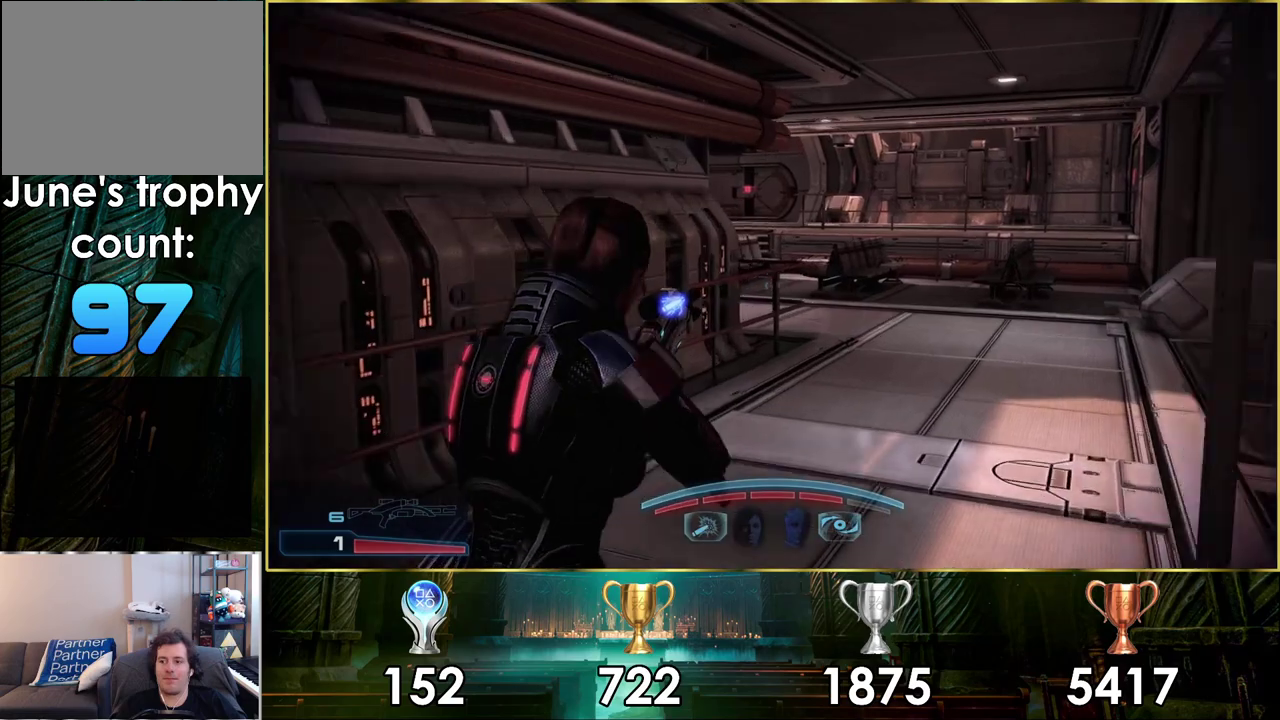
{"dt_ms": 600, "buttons": [], "left_stick": "up-right", "right_stick": "down-left", "events": [[400, "left_stick", "up-right"], [517, "right_stick", "down-left"]]}
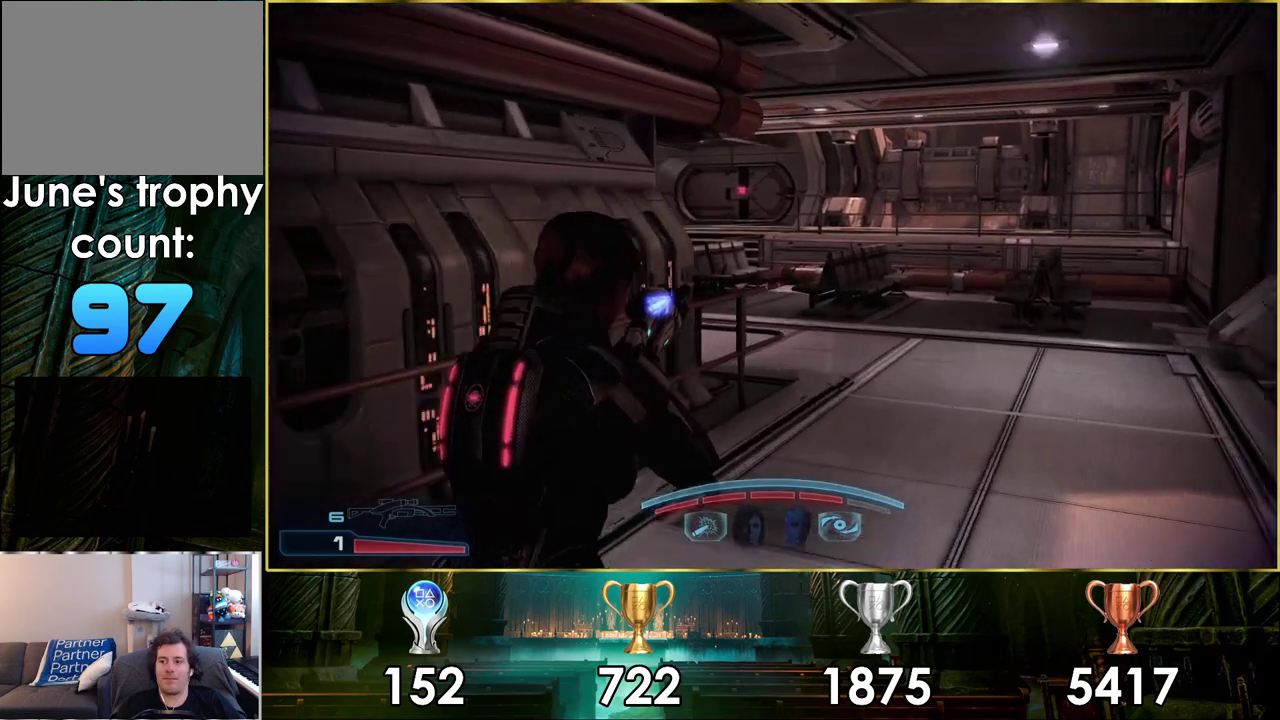
{"dt_ms": 500, "buttons": [], "left_stick": "up-right", "right_stick": "left", "events": [[267, "right_stick", "center"], [417, "right_stick", "left"]]}
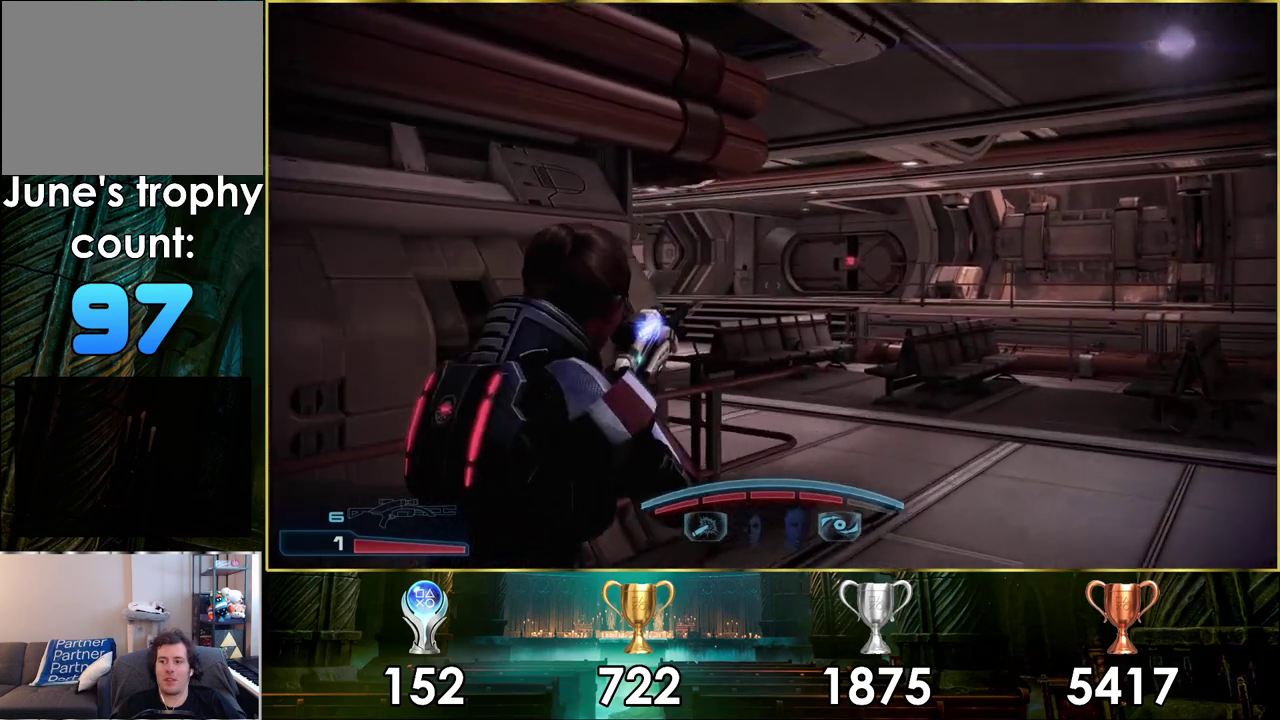
{"dt_ms": 400, "buttons": [], "left_stick": "up-right", "right_stick": "left"}
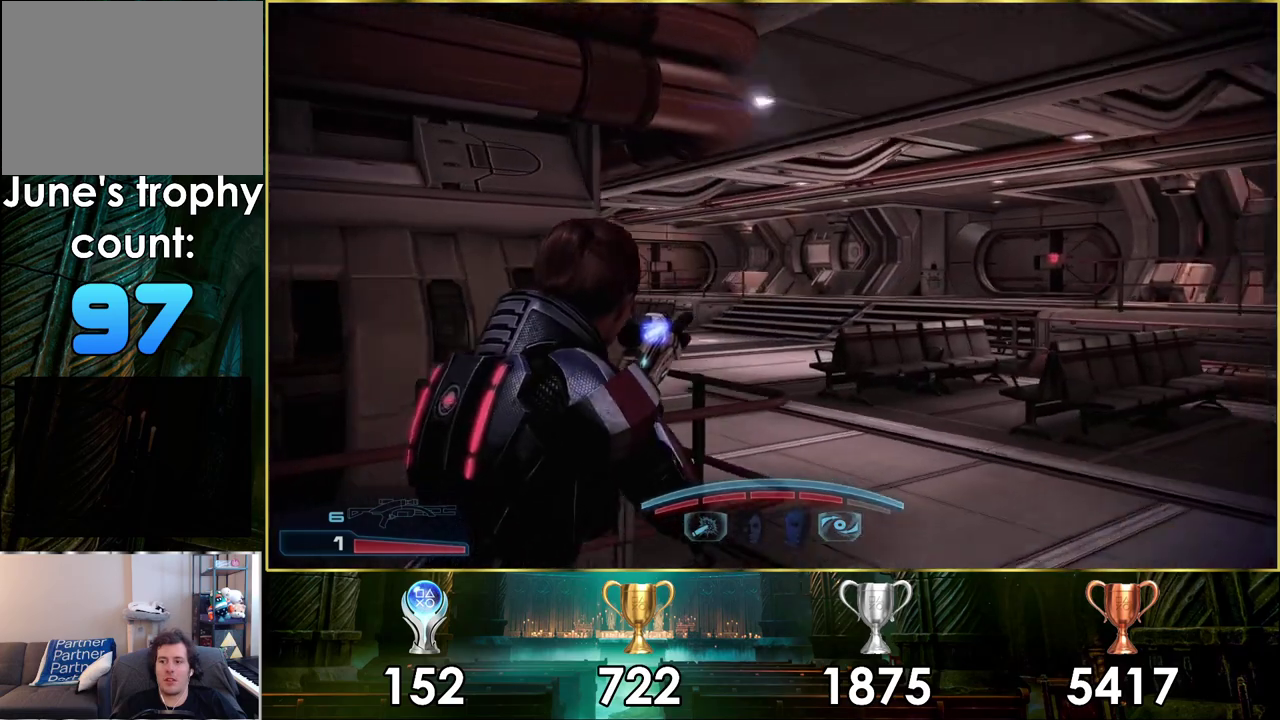
{"dt_ms": 500, "buttons": [], "left_stick": "up-right", "right_stick": "left"}
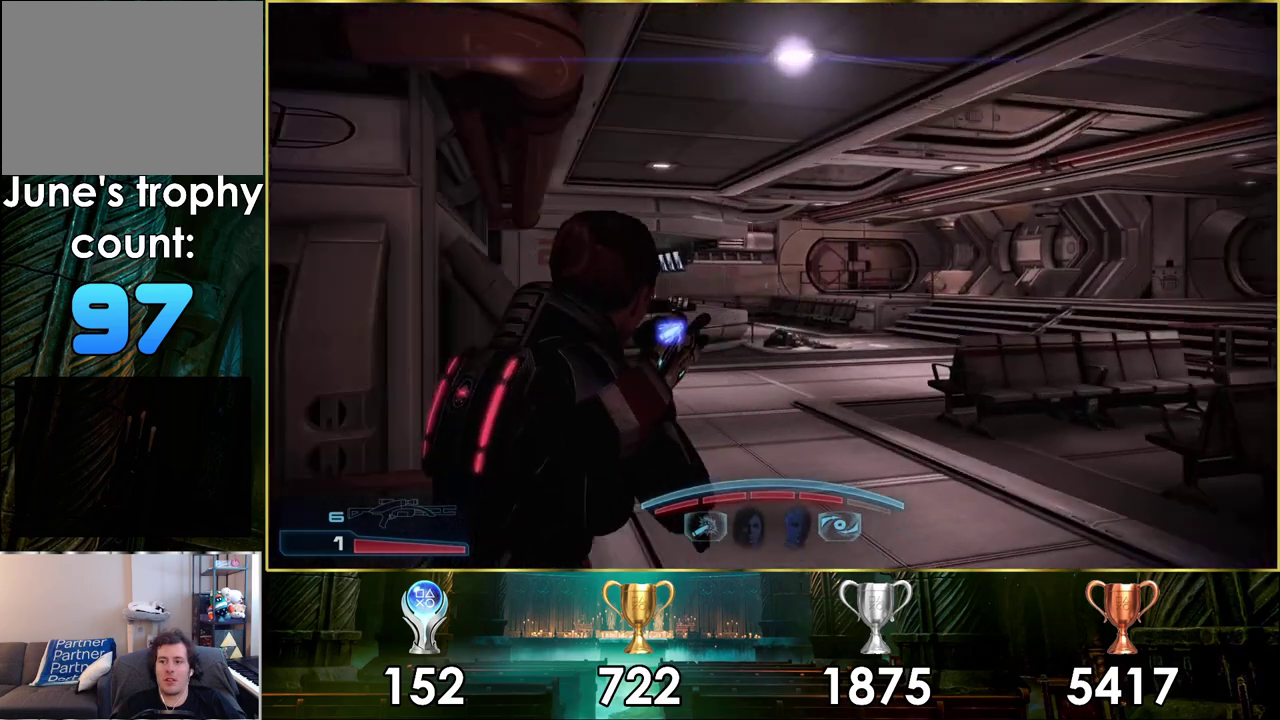
{"dt_ms": 500, "buttons": [], "left_stick": "up-right", "right_stick": "left"}
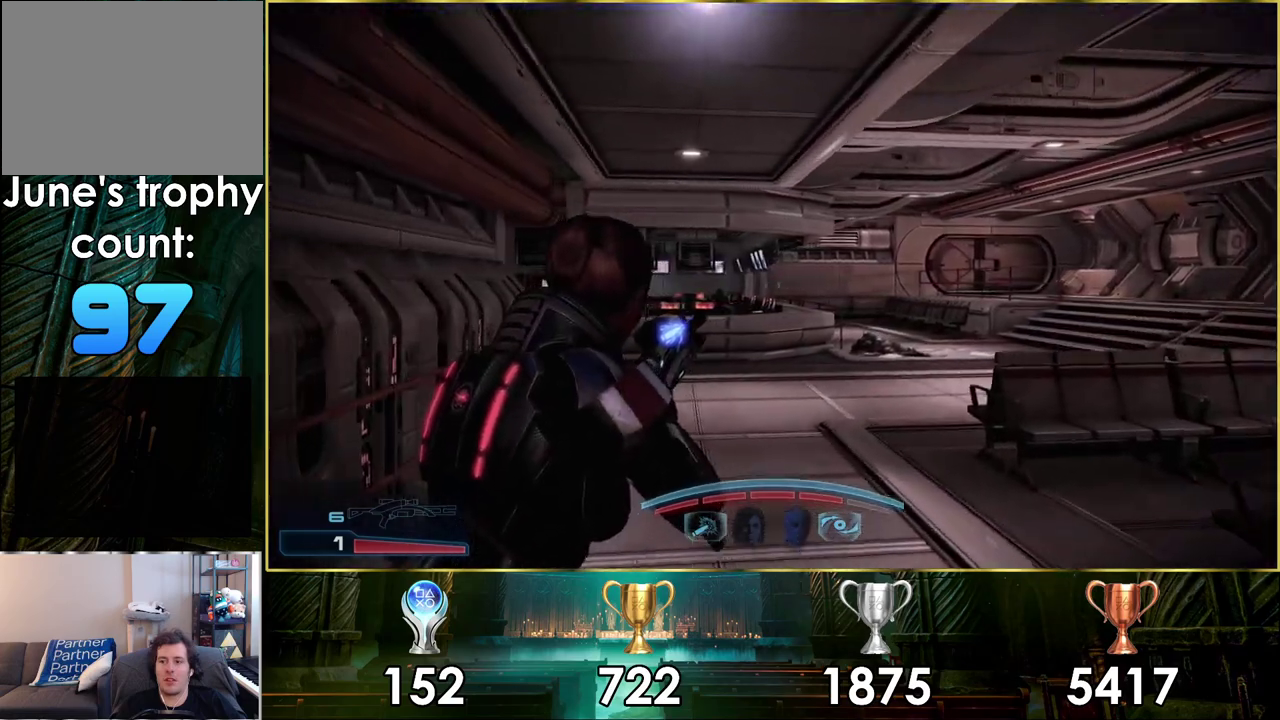
{"dt_ms": 400, "buttons": [], "left_stick": "up", "right_stick": "center", "events": [[183, "right_stick", "center"], [267, "left_stick", "up"]]}
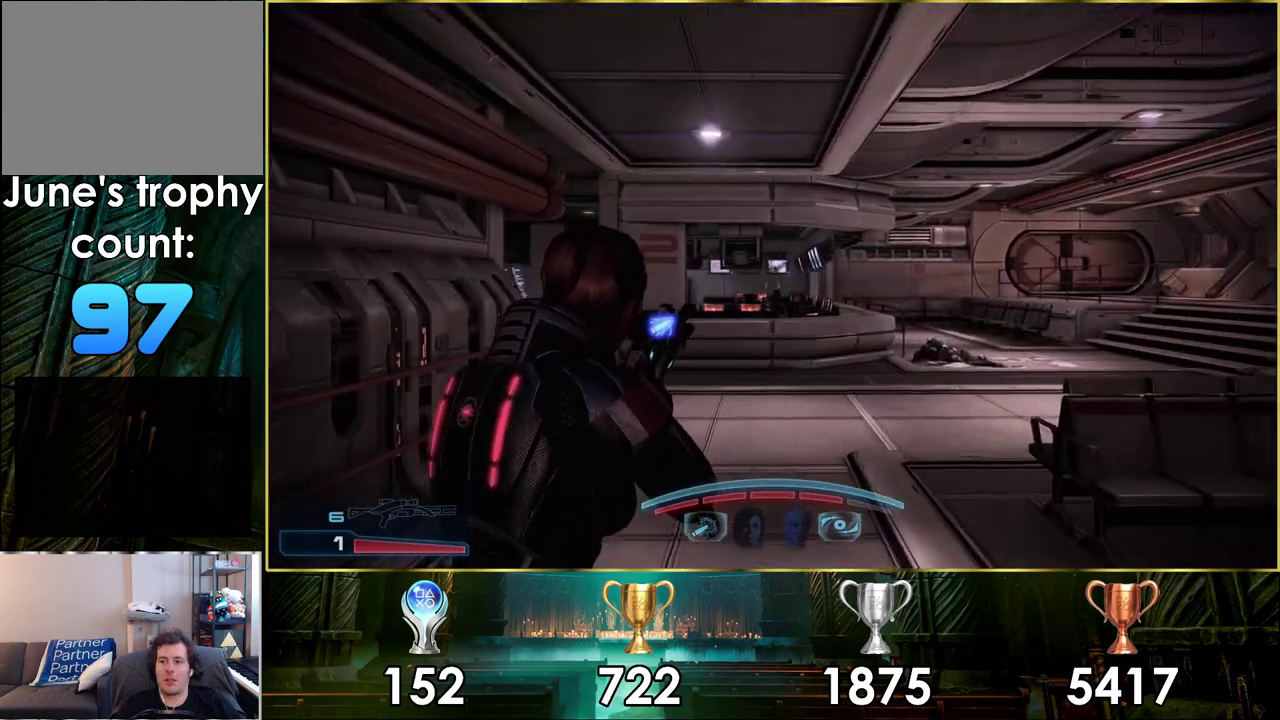
{"dt_ms": 400, "buttons": [], "left_stick": "up-right", "right_stick": "left"}
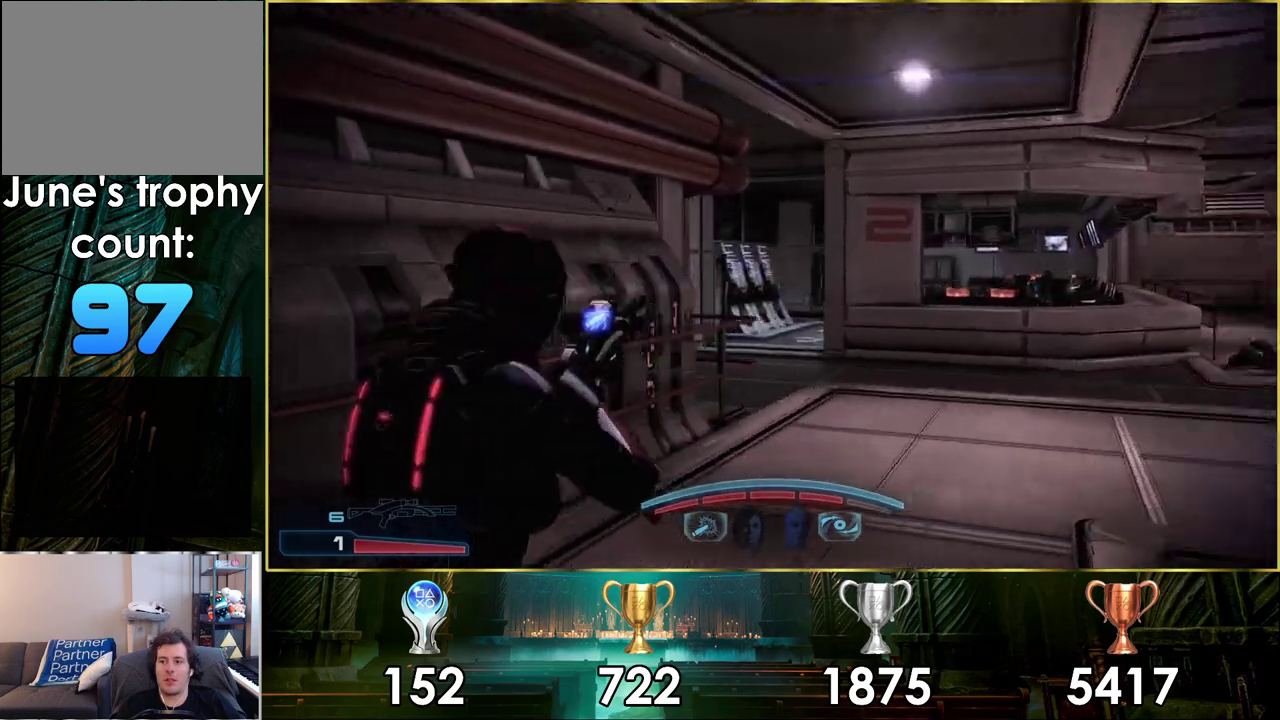
{"dt_ms": 700, "buttons": [], "left_stick": "up-right", "right_stick": "up-right"}
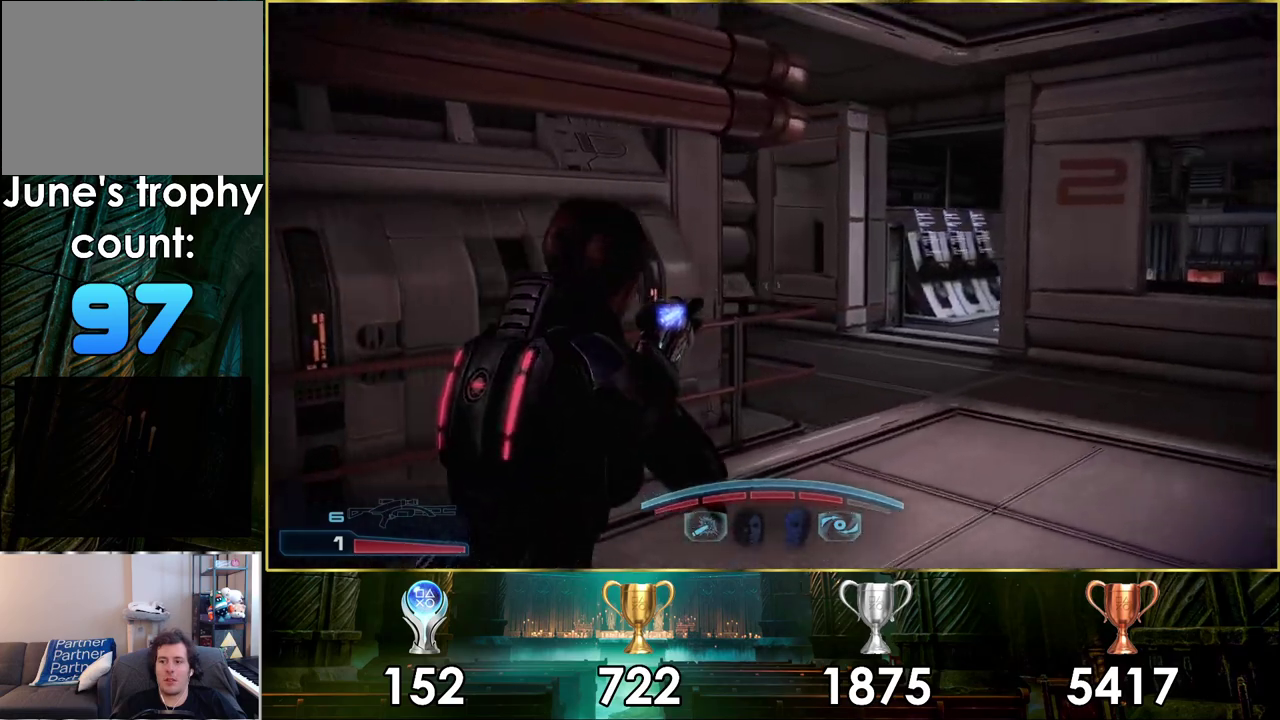
{"dt_ms": 500, "buttons": [], "left_stick": "up", "right_stick": "center"}
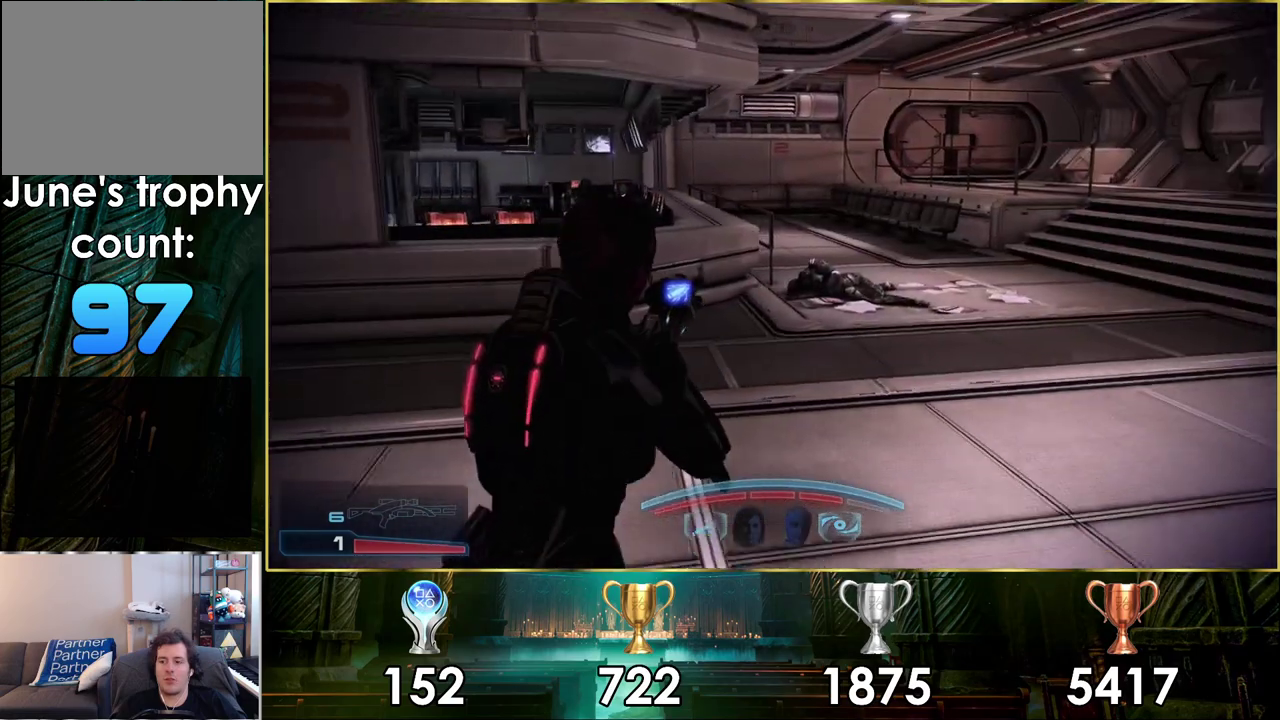
{"dt_ms": 700, "buttons": [], "left_stick": "up", "right_stick": "left", "events": [[700, "right_stick", "left"]]}
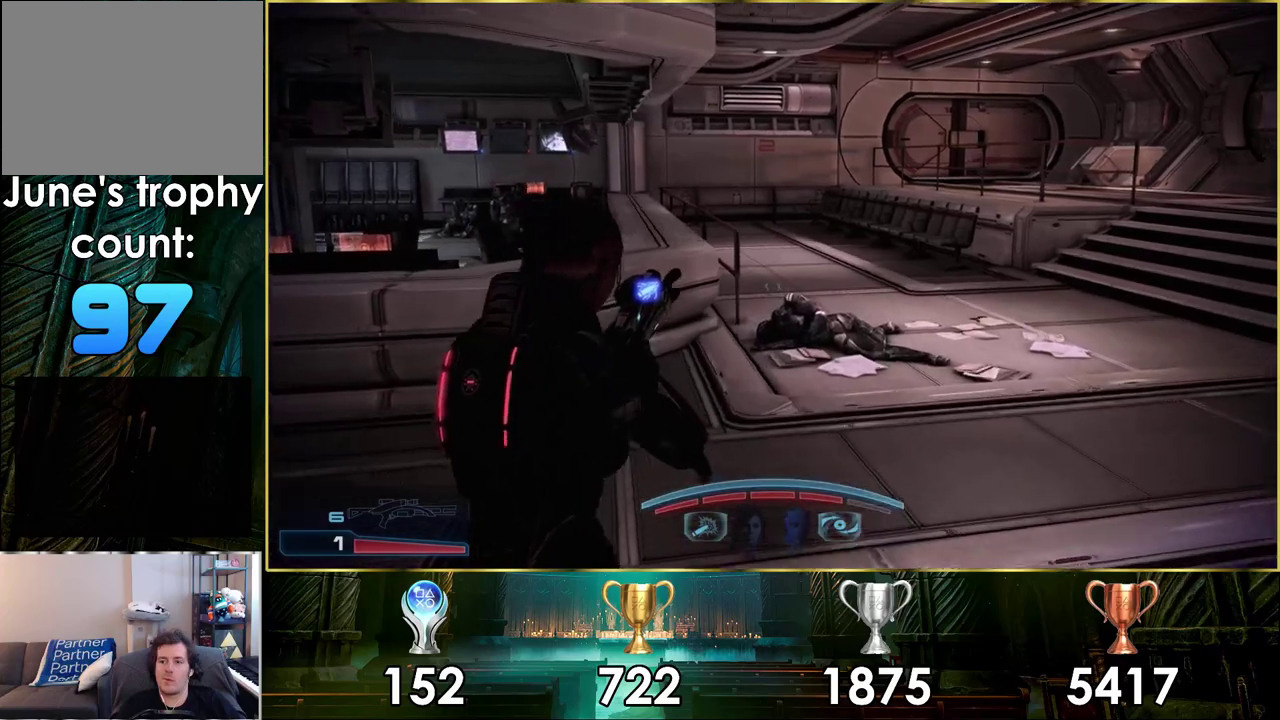
{"dt_ms": 300, "buttons": [], "left_stick": "up-right", "right_stick": "center", "events": [[200, "left_stick", "up-right"], [250, "right_stick", "center"]]}
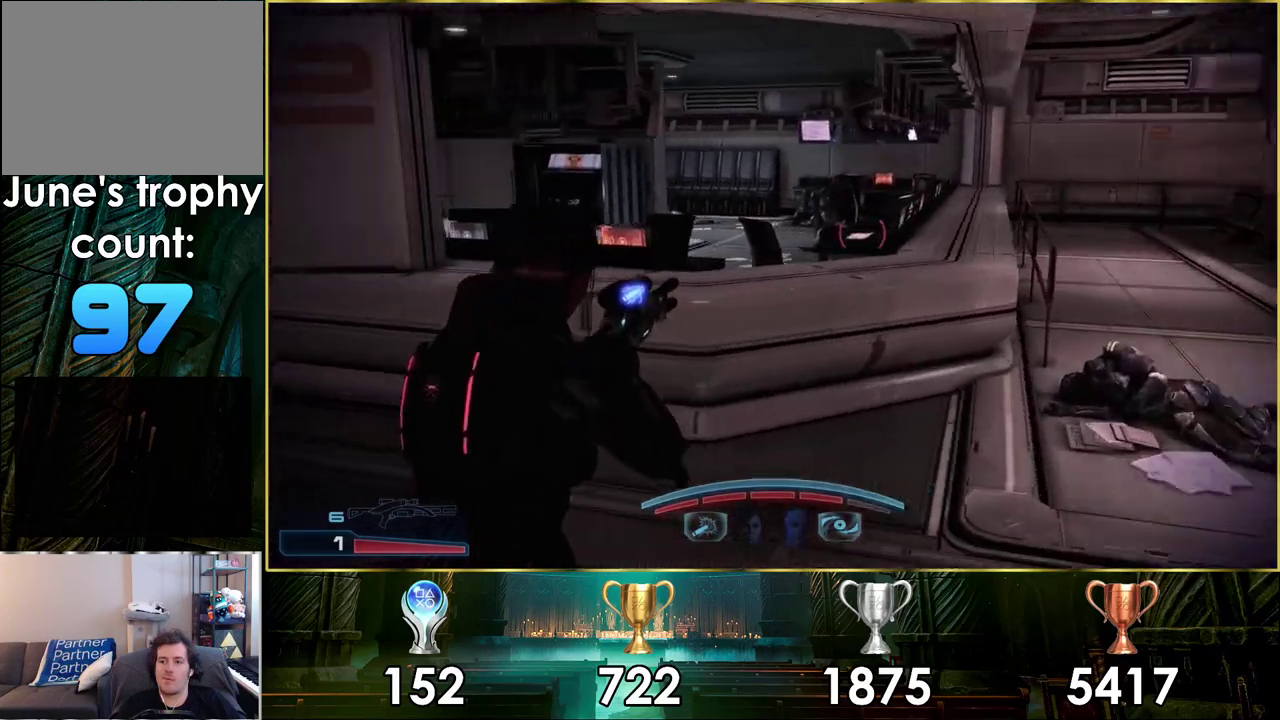
{"dt_ms": 700, "buttons": [], "left_stick": "left", "right_stick": "left", "events": [[150, "left_stick", "down-left"], [667, "left_stick", "left"], [667, "right_stick", "left"]]}
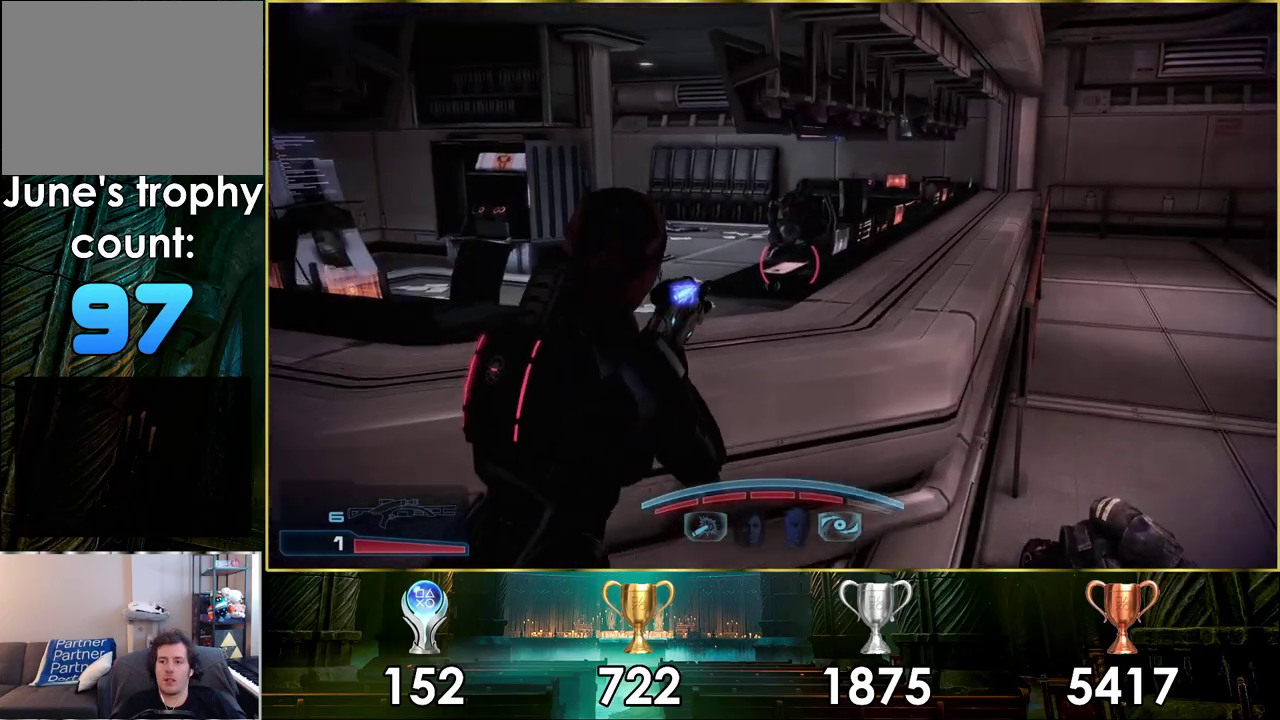
{"dt_ms": 400, "buttons": [], "left_stick": "up", "right_stick": "center", "events": [[283, "left_stick", "down-right"], [350, "left_stick", "up"], [367, "right_stick", "center"]]}
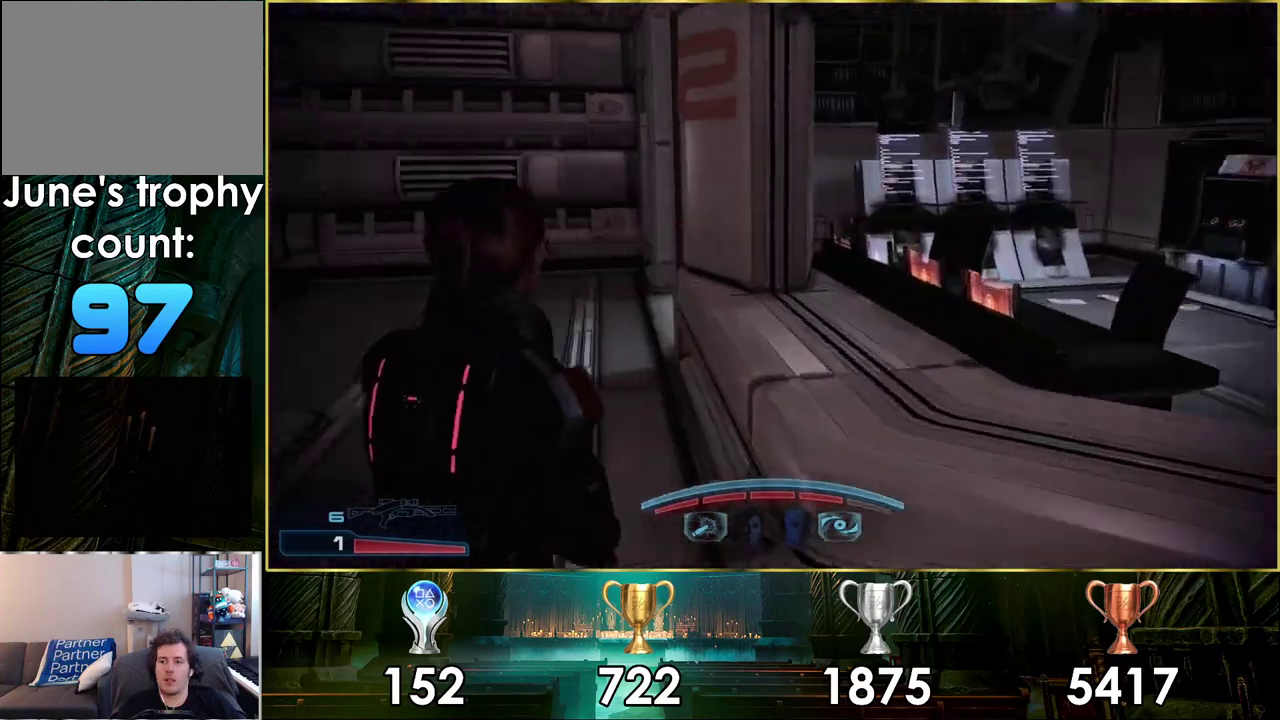
{"dt_ms": 400, "buttons": [], "left_stick": "up", "right_stick": "center", "events": []}
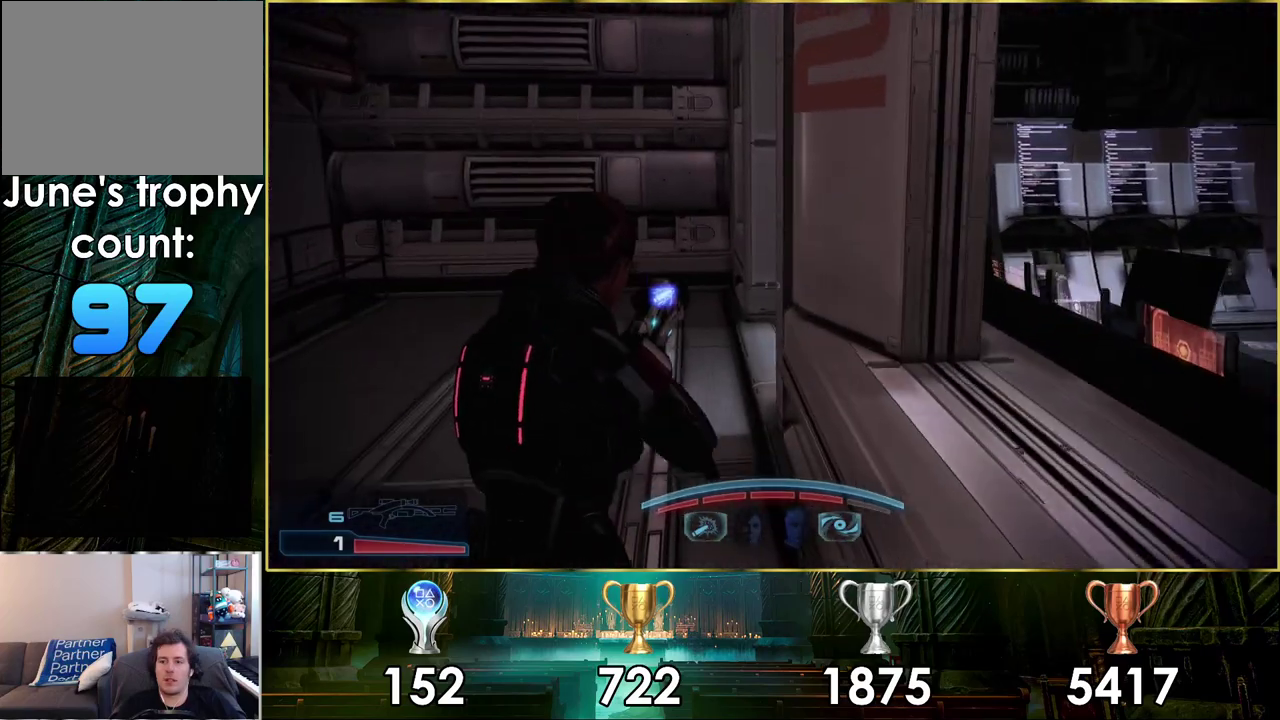
{"dt_ms": 300, "buttons": [], "left_stick": "up", "right_stick": "right", "events": [[250, "right_stick", "right"]]}
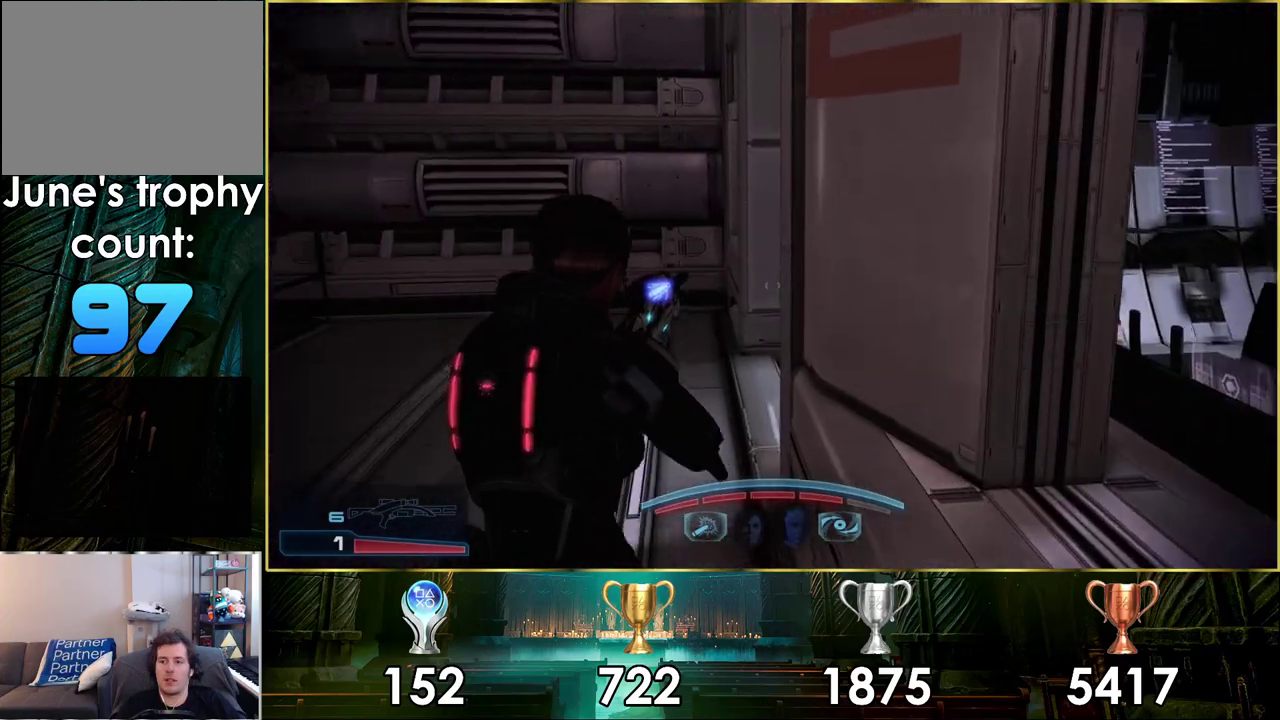
{"dt_ms": 700, "buttons": [], "left_stick": "up-left", "right_stick": "right", "events": [[317, "left_stick", "up-left"], [517, "left_stick", "down-right"], [700, "left_stick", "up-left"]]}
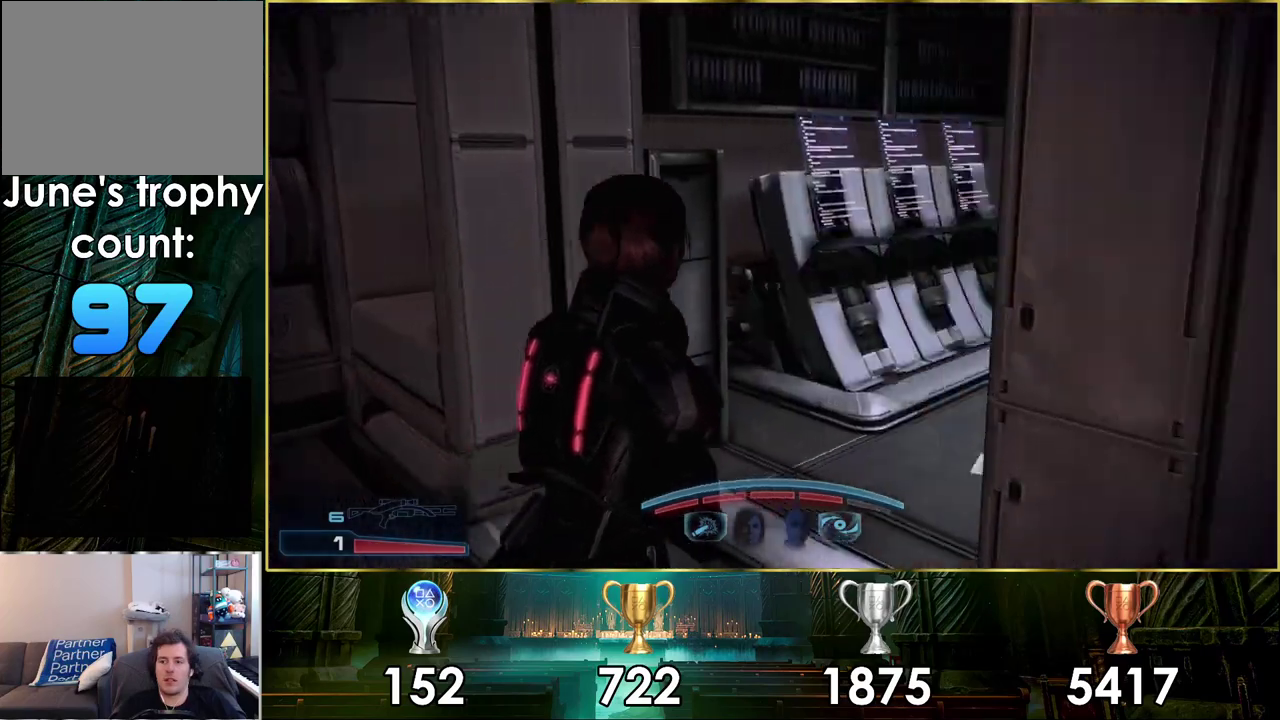
{"dt_ms": 500, "buttons": [], "left_stick": "up", "right_stick": "right", "events": [[67, "left_stick", "up"], [150, "right_stick", "center"], [417, "right_stick", "right"]]}
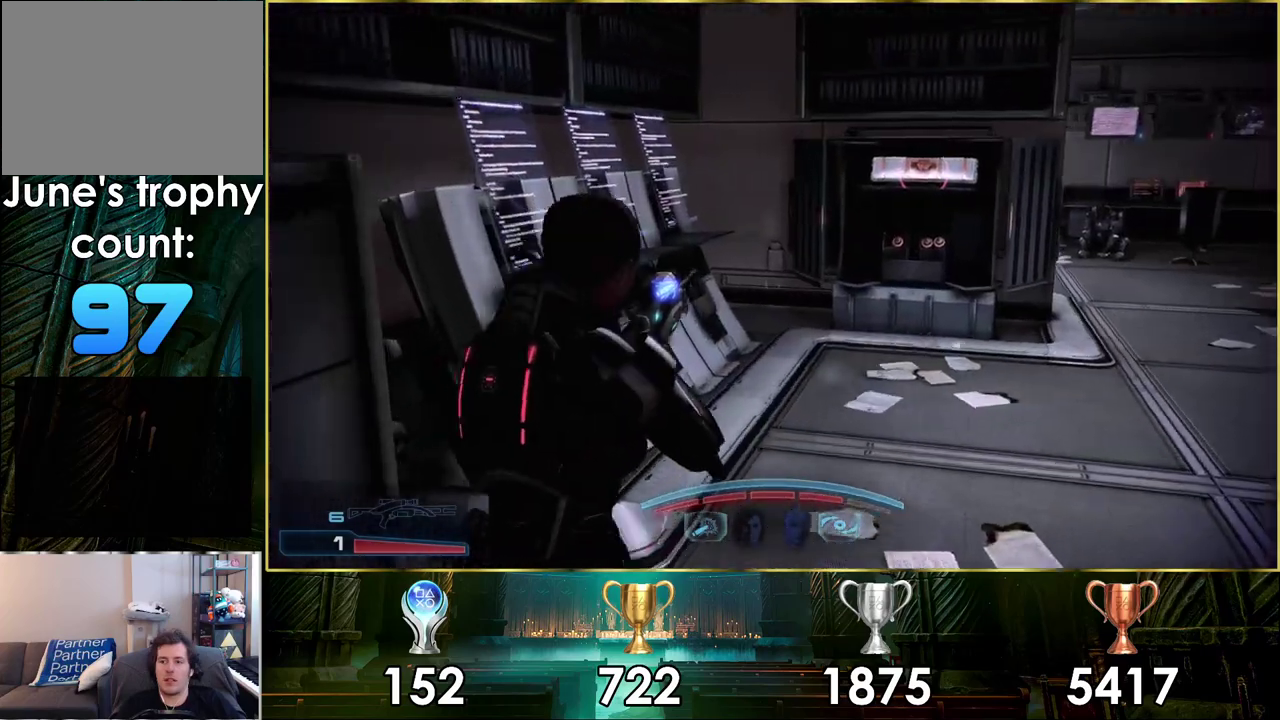
{"dt_ms": 400, "buttons": [], "left_stick": "up", "right_stick": "left", "events": [[233, "right_stick", "center"], [367, "right_stick", "left"]]}
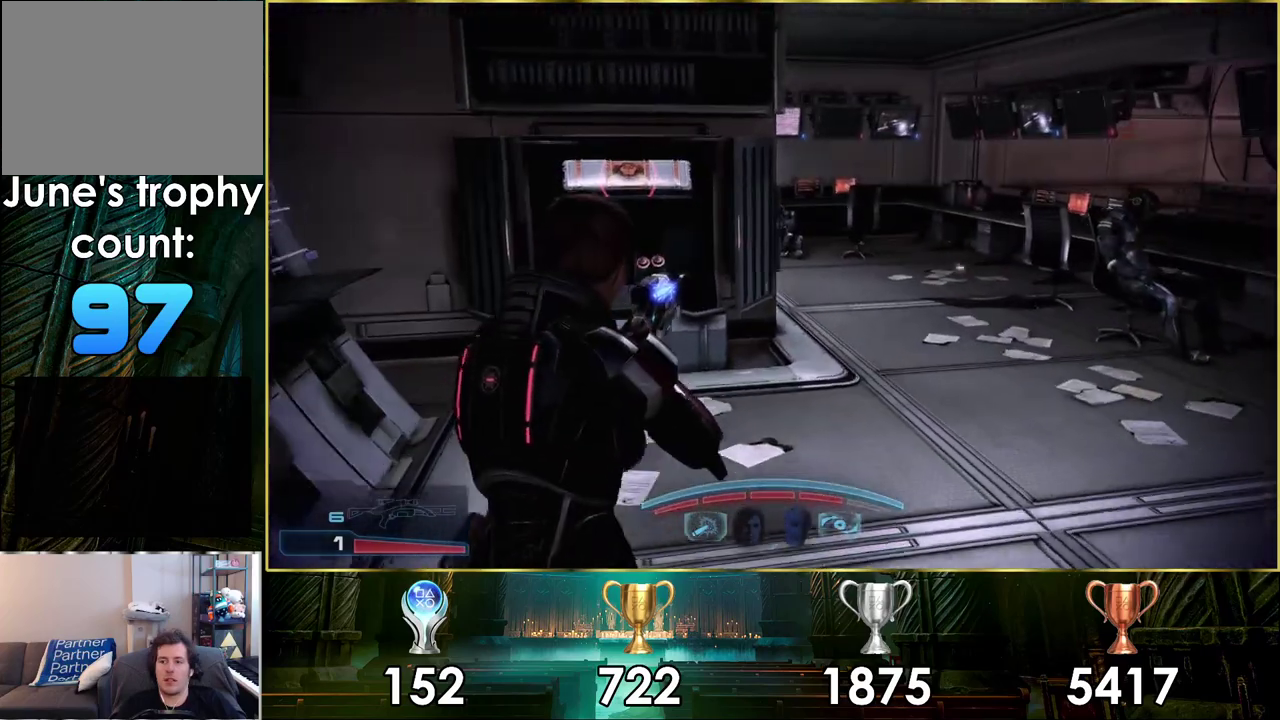
{"dt_ms": 300, "buttons": [], "left_stick": "up", "right_stick": "center", "events": [[117, "right_stick", "up-left"], [283, "right_stick", "center"]]}
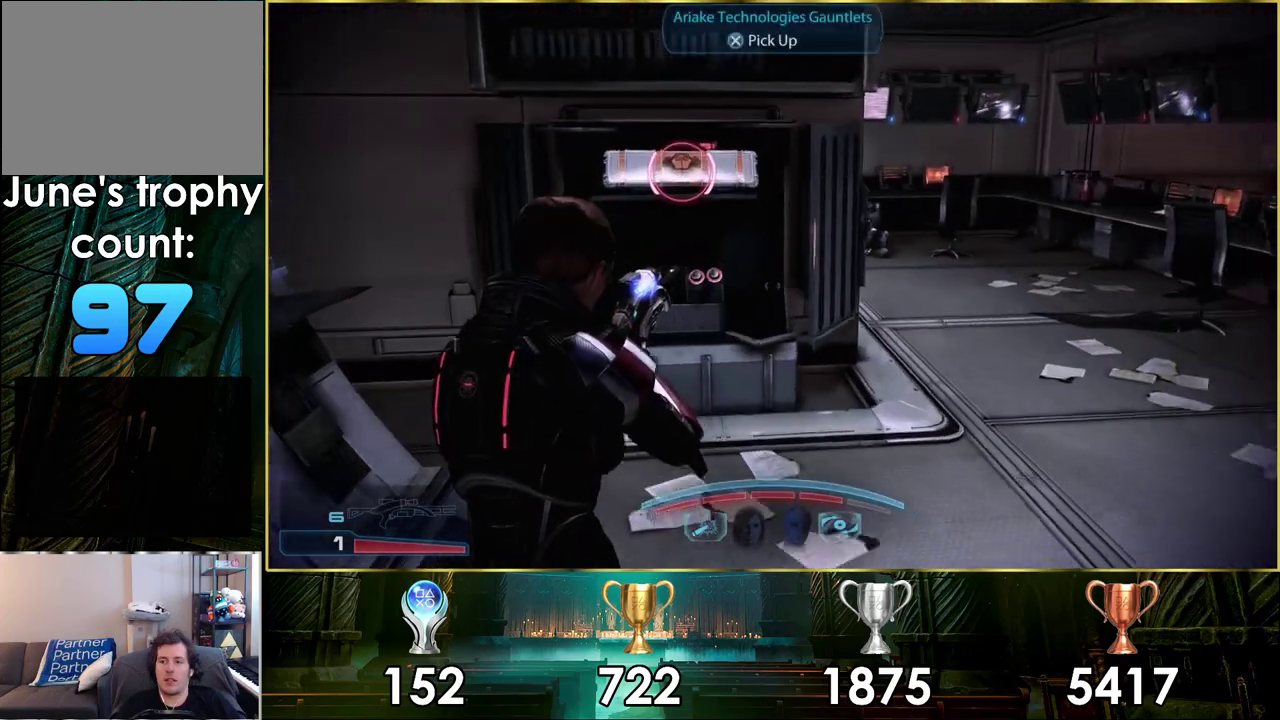
{"dt_ms": 300, "buttons": [], "left_stick": "up", "right_stick": "center", "events": []}